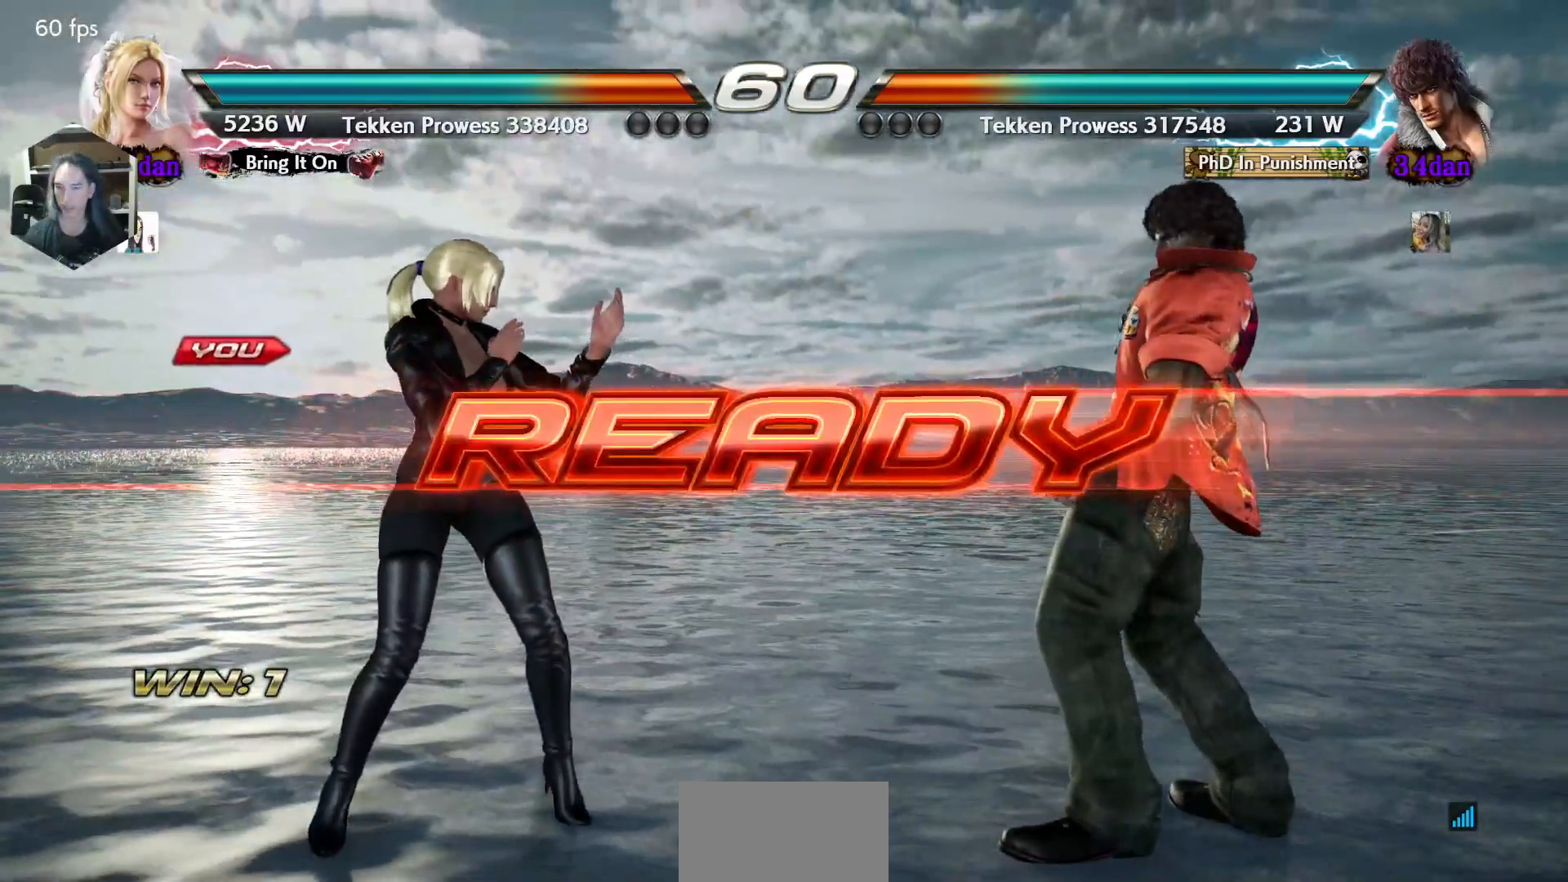
Gameplay with a controller (arcade stick); each line is a JSON object with the inputs held at the frame after it. "events" lists button and stick changes between this image and that frame as [ms after this image, input, new state], when the widget could be followed in between. Not read: L3 R3.
{"buttons": [], "events": [[167, "TRIANGLE", "down"], [250, "TRIANGLE", "up"]]}
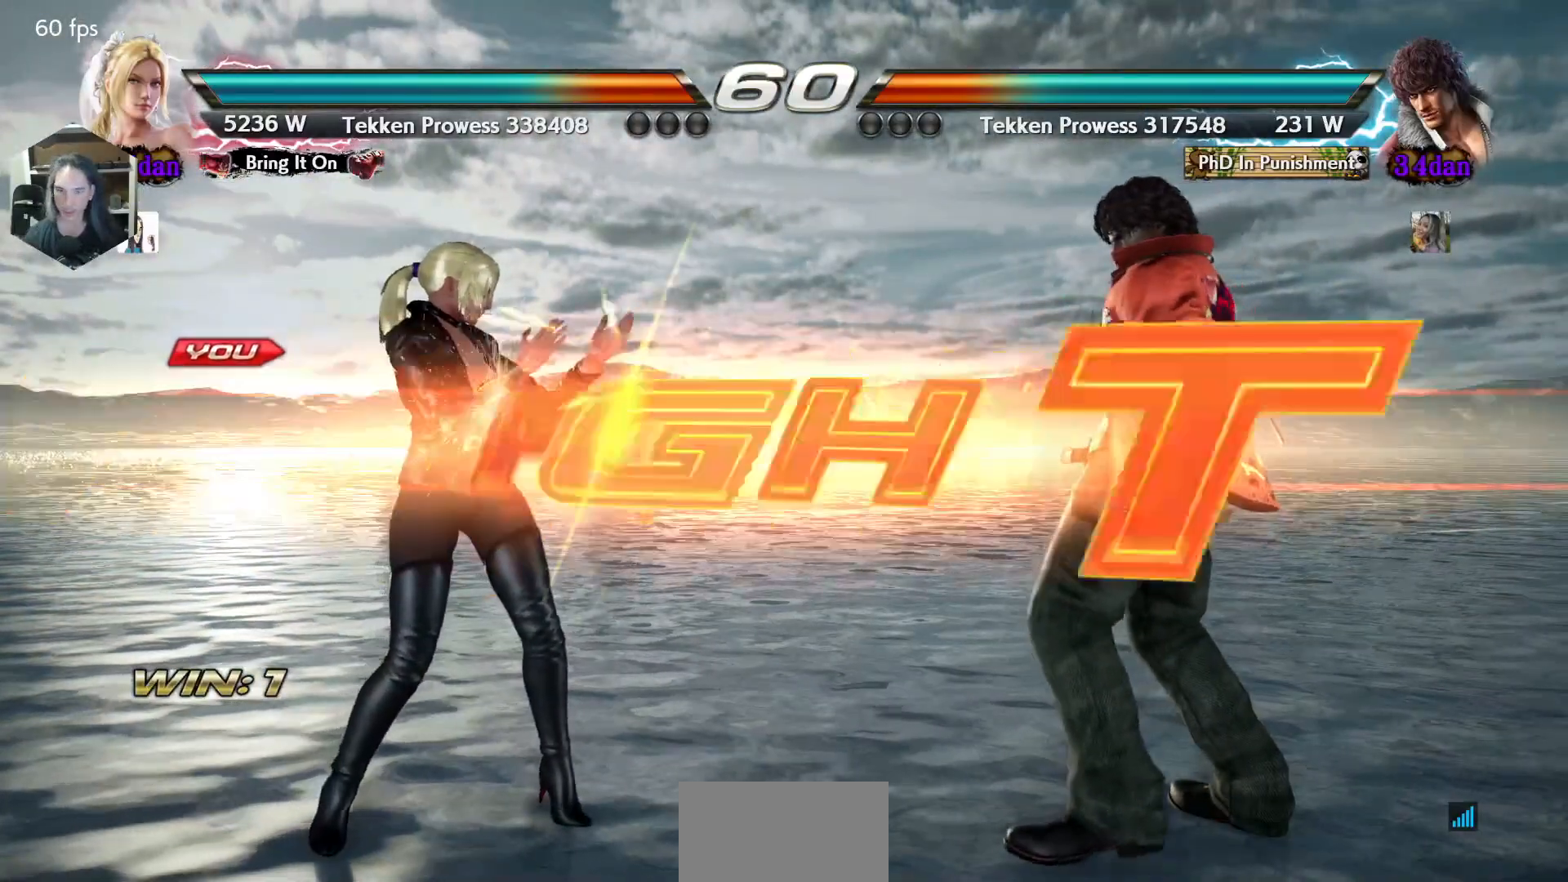
{"buttons": [], "events": [[83, "TRIANGLE", "down"], [117, "SQUARE", "down"], [283, "SQUARE", "up"], [283, "TRIANGLE", "up"], [367, "DPAD_LEFT", "down"], [483, "DPAD_LEFT", "up"]]}
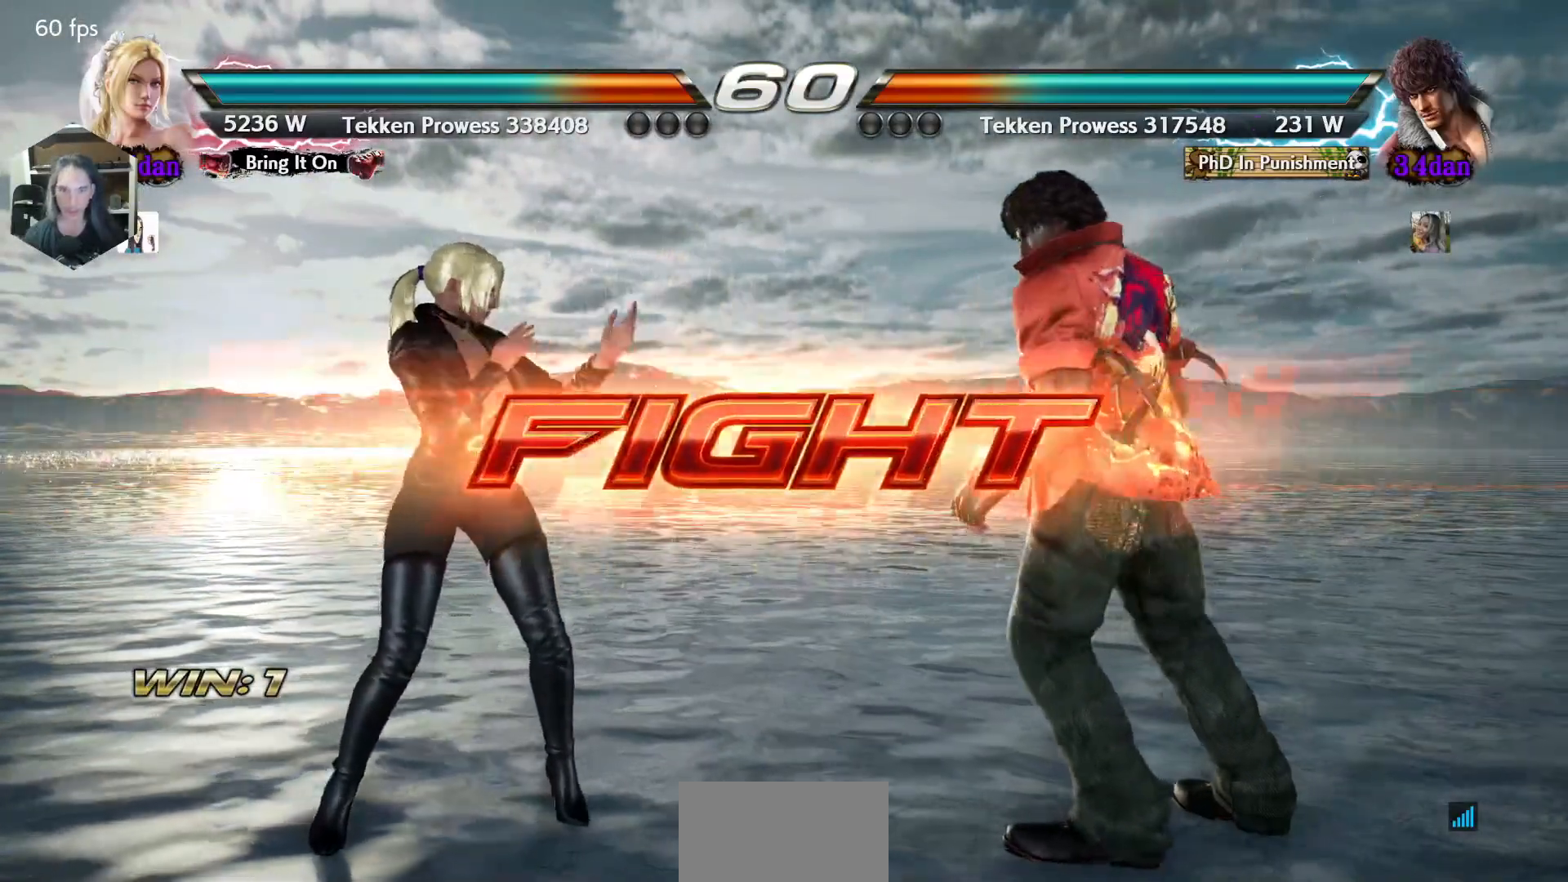
{"buttons": [], "events": [[50, "DPAD_LEFT", "down"], [333, "DPAD_LEFT", "up"], [350, "DPAD_RIGHT", "down"], [433, "DPAD_RIGHT", "up"]]}
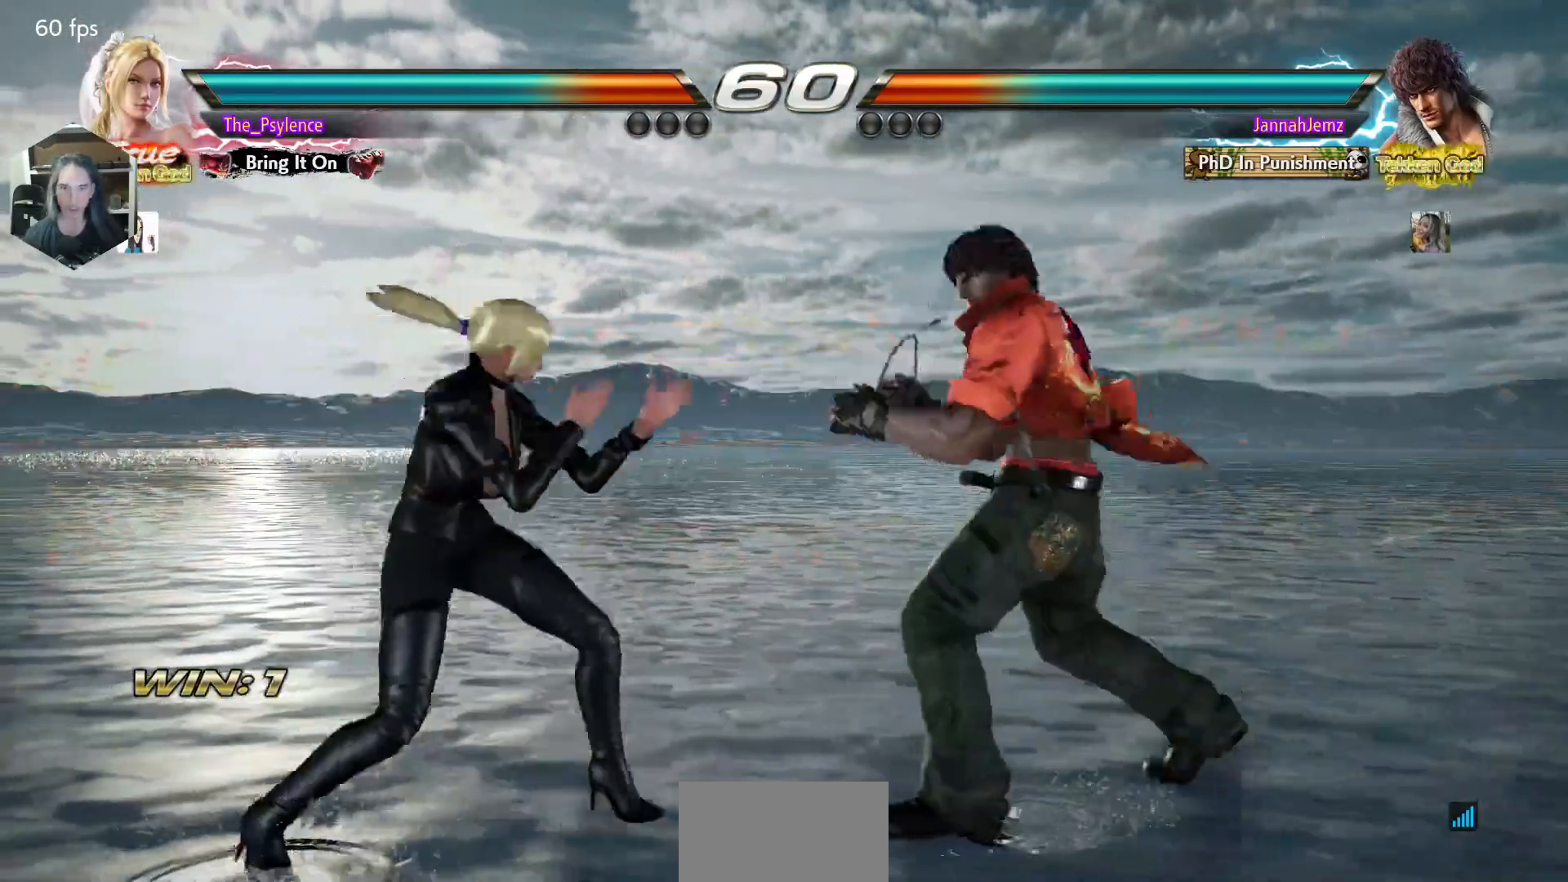
{"buttons": ["DPAD_DOWN", "DPAD_LEFT"], "events": [[50, "DPAD_LEFT", "down"], [150, "DPAD_LEFT", "up"], [233, "DPAD_LEFT", "down"], [500, "DPAD_DOWN", "down"]]}
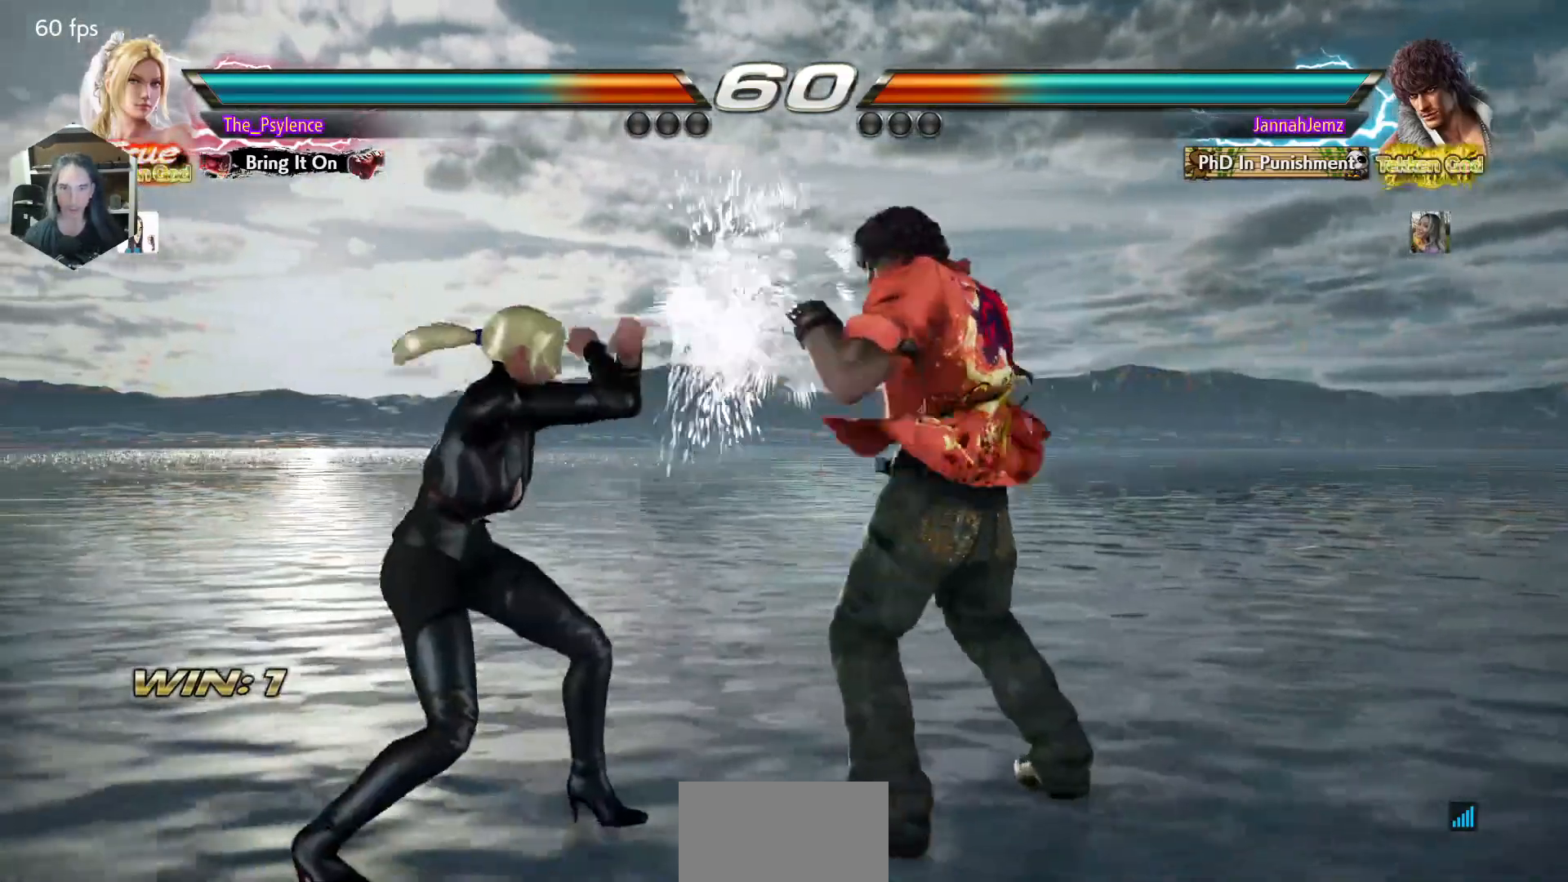
{"buttons": ["DPAD_LEFT"], "events": [[267, "DPAD_DOWN", "up"], [317, "DPAD_LEFT", "up"], [383, "DPAD_LEFT", "down"]]}
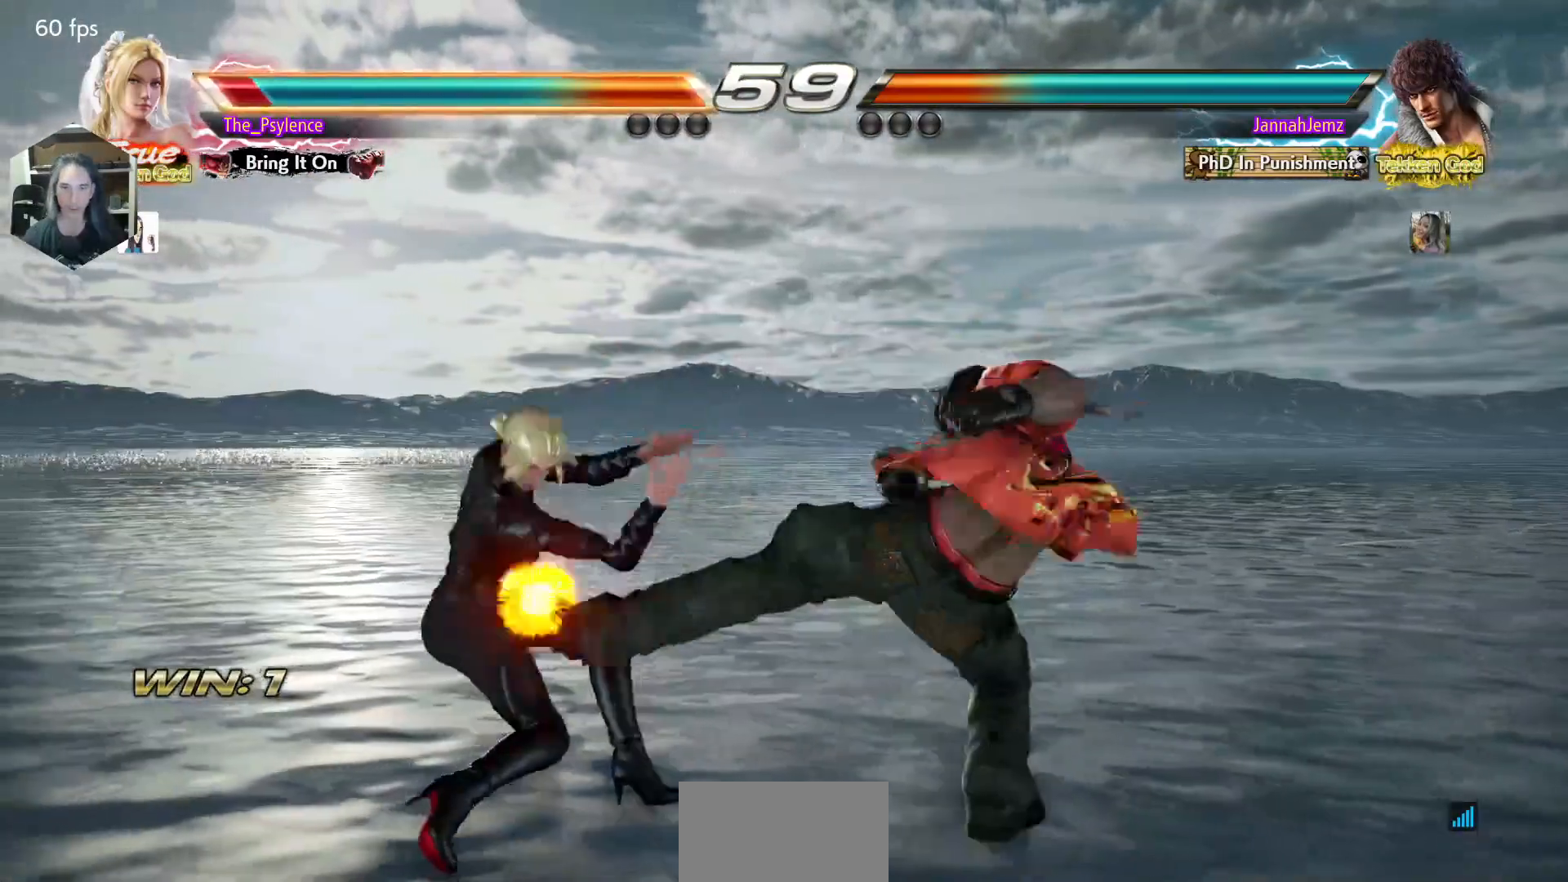
{"buttons": [], "events": [[117, "DPAD_LEFT", "up"], [317, "DPAD_UP", "down"], [417, "DPAD_UP", "up"]]}
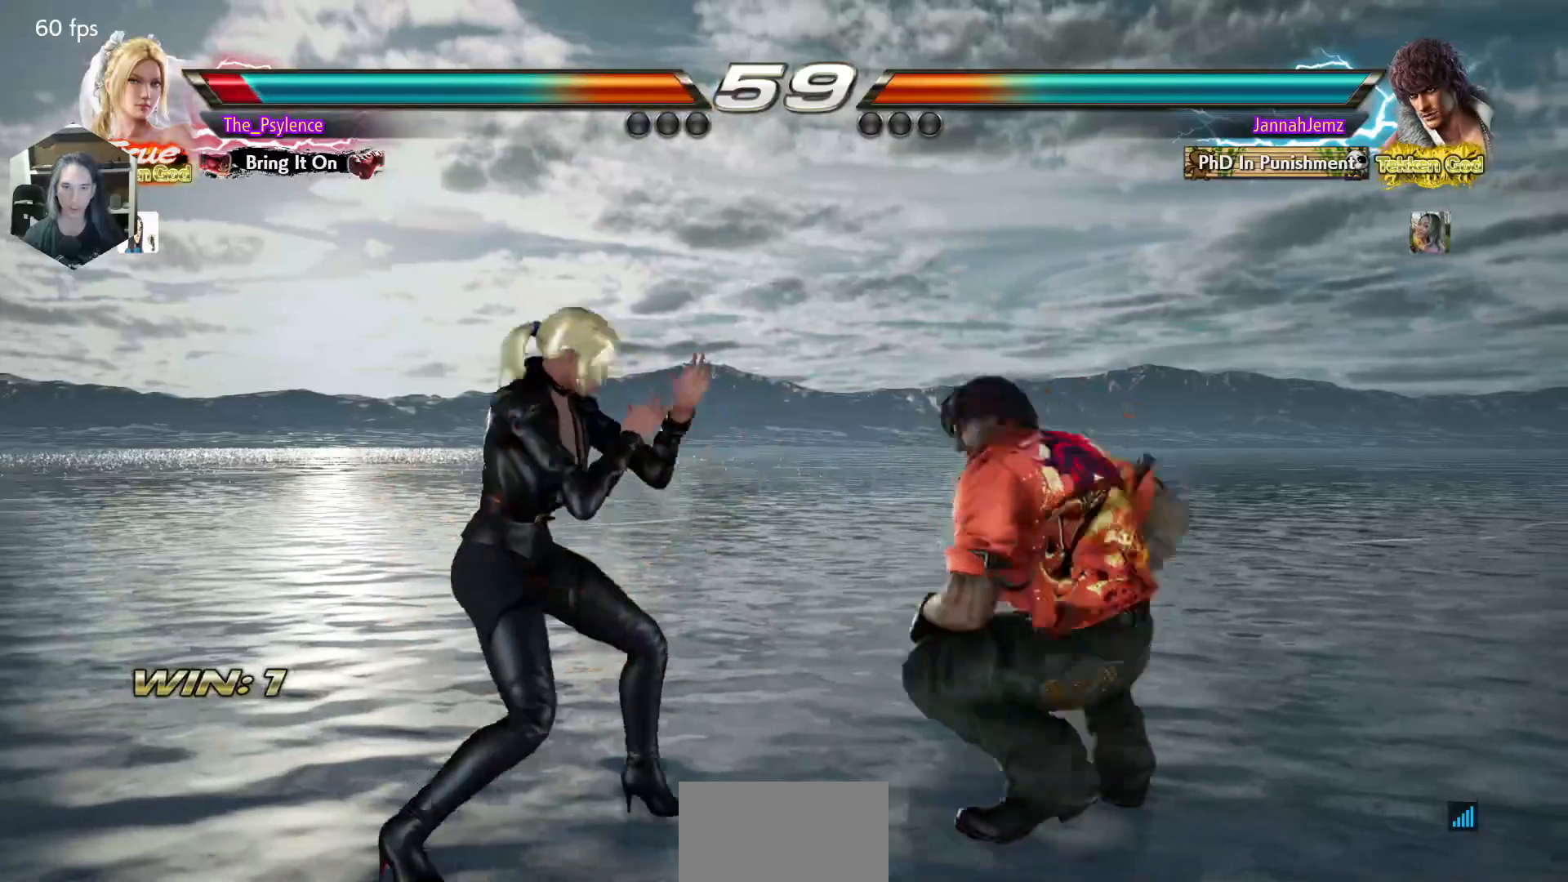
{"buttons": ["DPAD_RIGHT"], "events": [[83, "DPAD_LEFT", "down"], [267, "DPAD_LEFT", "up"], [300, "DPAD_RIGHT", "down"], [400, "DPAD_RIGHT", "up"], [483, "DPAD_RIGHT", "down"]]}
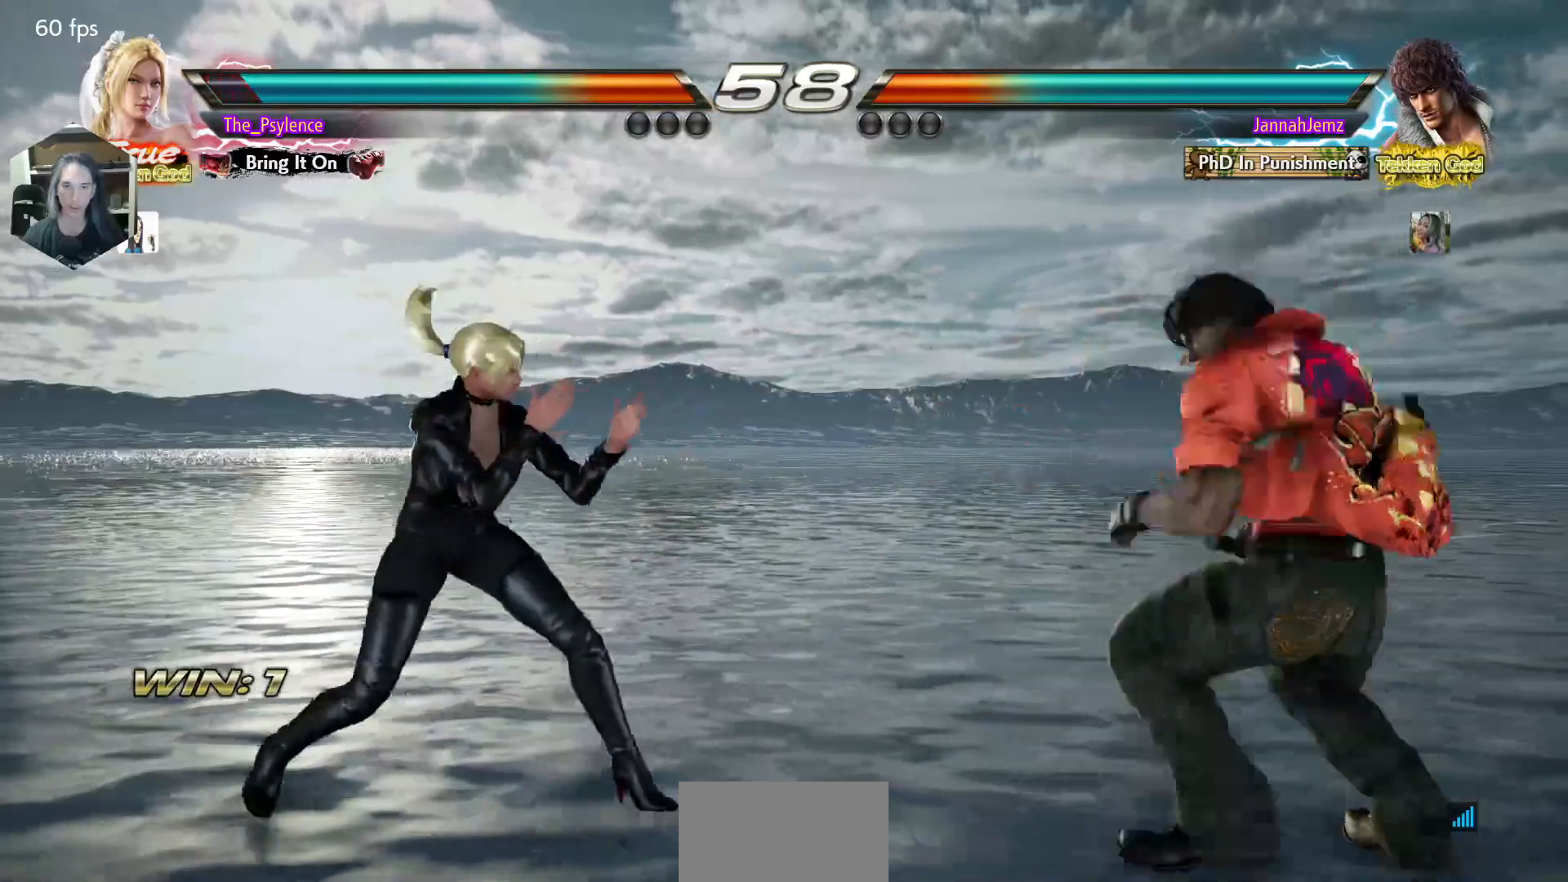
{"buttons": [], "events": [[150, "DPAD_RIGHT", "up"], [150, "SQUARE", "down"], [267, "SQUARE", "up"]]}
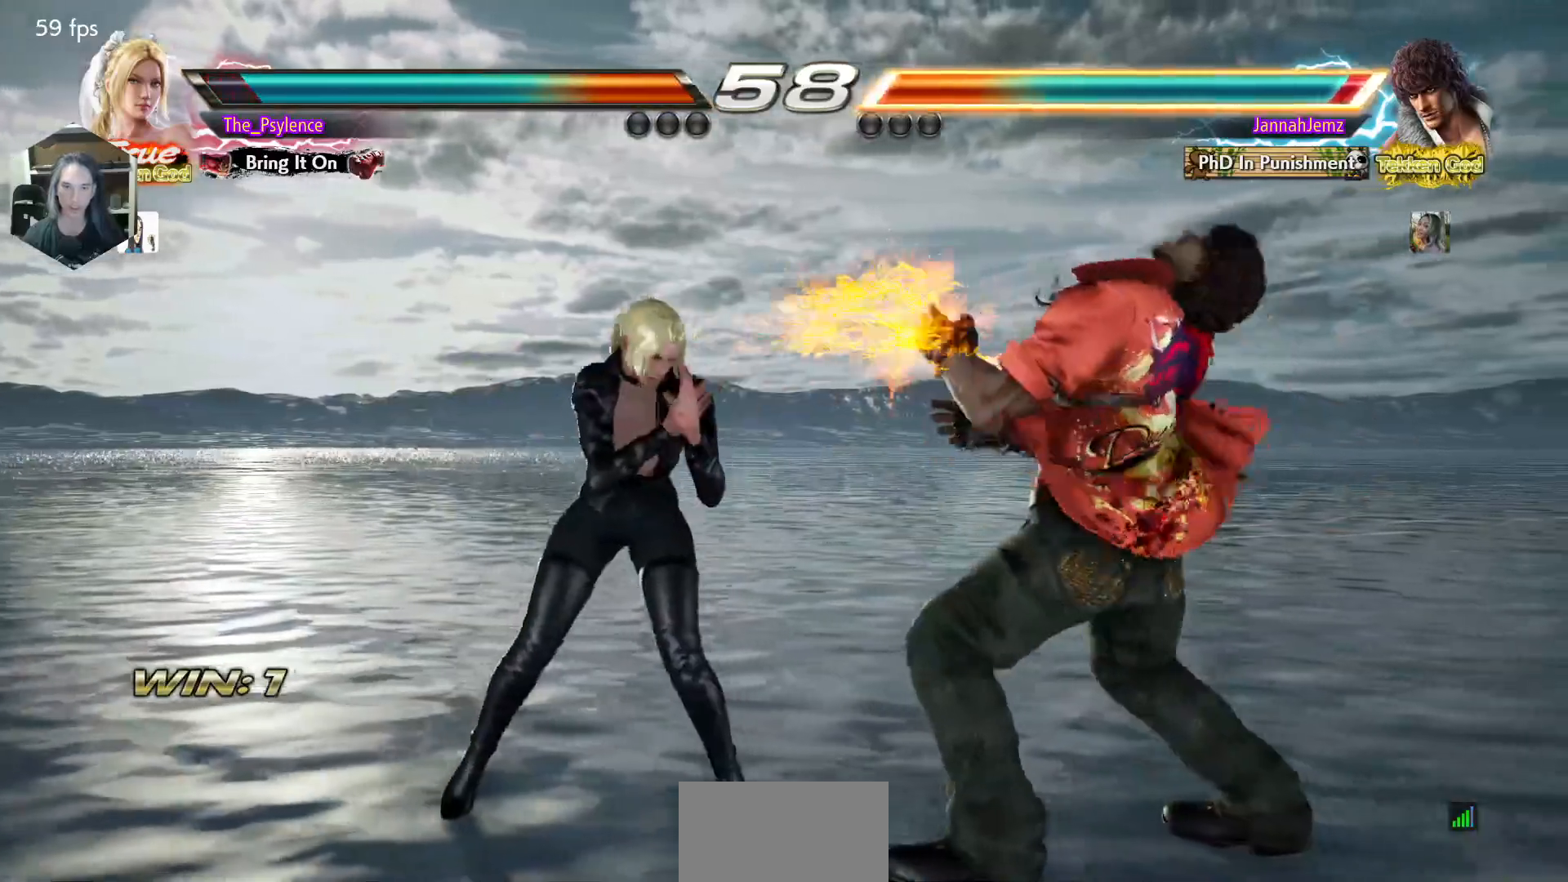
{"buttons": ["TRIANGLE"], "events": [[50, "SQUARE", "down"], [183, "TRIANGLE", "down"], [200, "SQUARE", "up"]]}
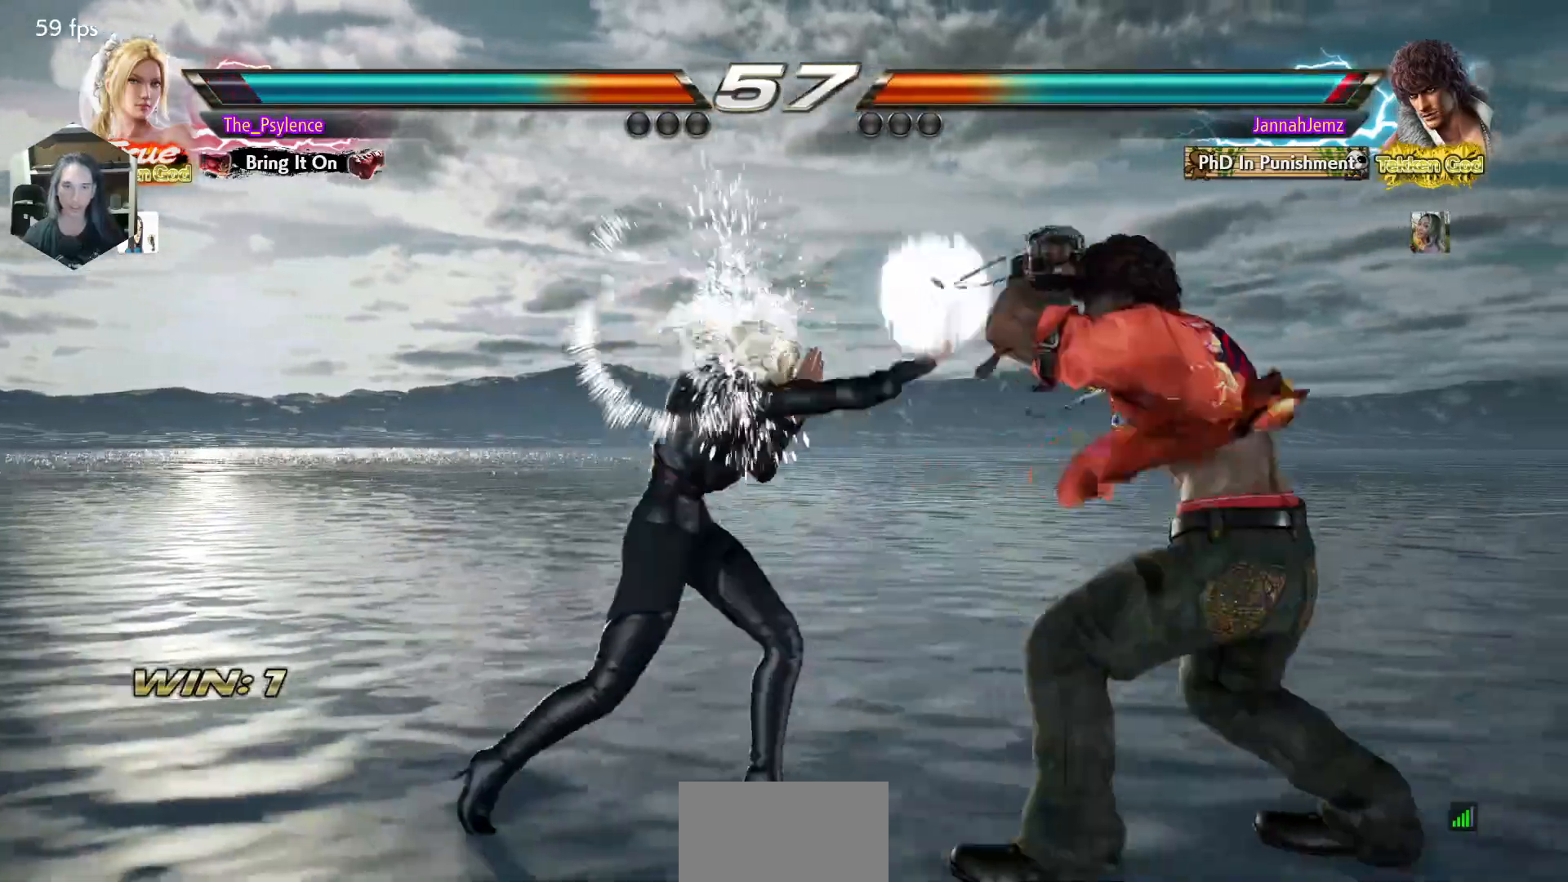
{"buttons": ["DPAD_LEFT"], "events": [[167, "DPAD_DOWN", "down"], [217, "DPAD_DOWN", "up"], [300, "TRIANGLE", "up"], [417, "DPAD_LEFT", "down"]]}
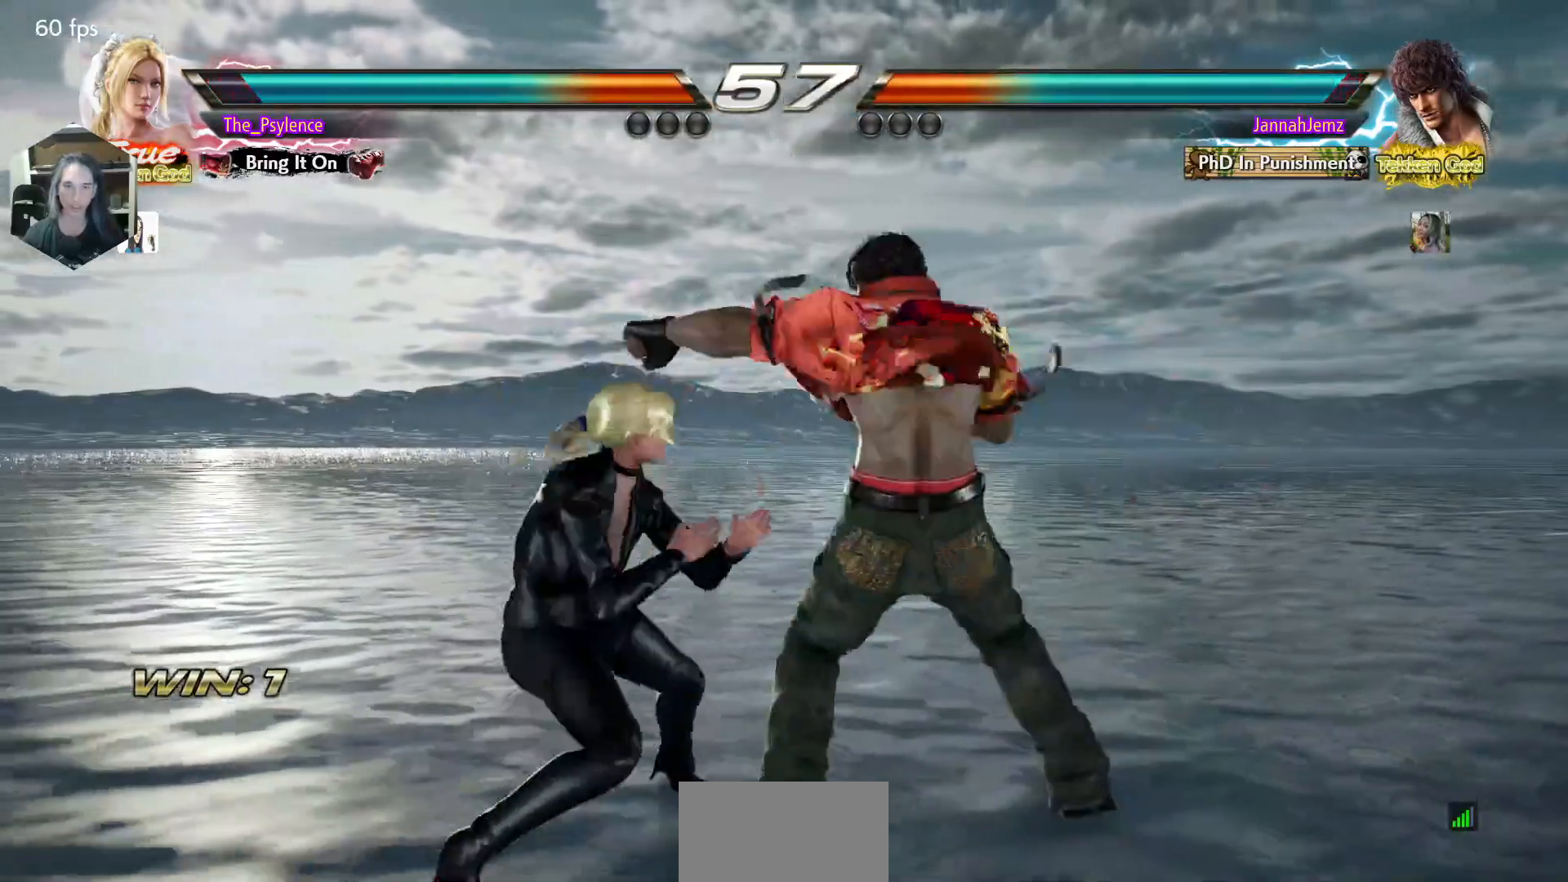
{"buttons": ["DPAD_DOWN", "DPAD_LEFT"], "events": [[400, "DPAD_DOWN", "down"]]}
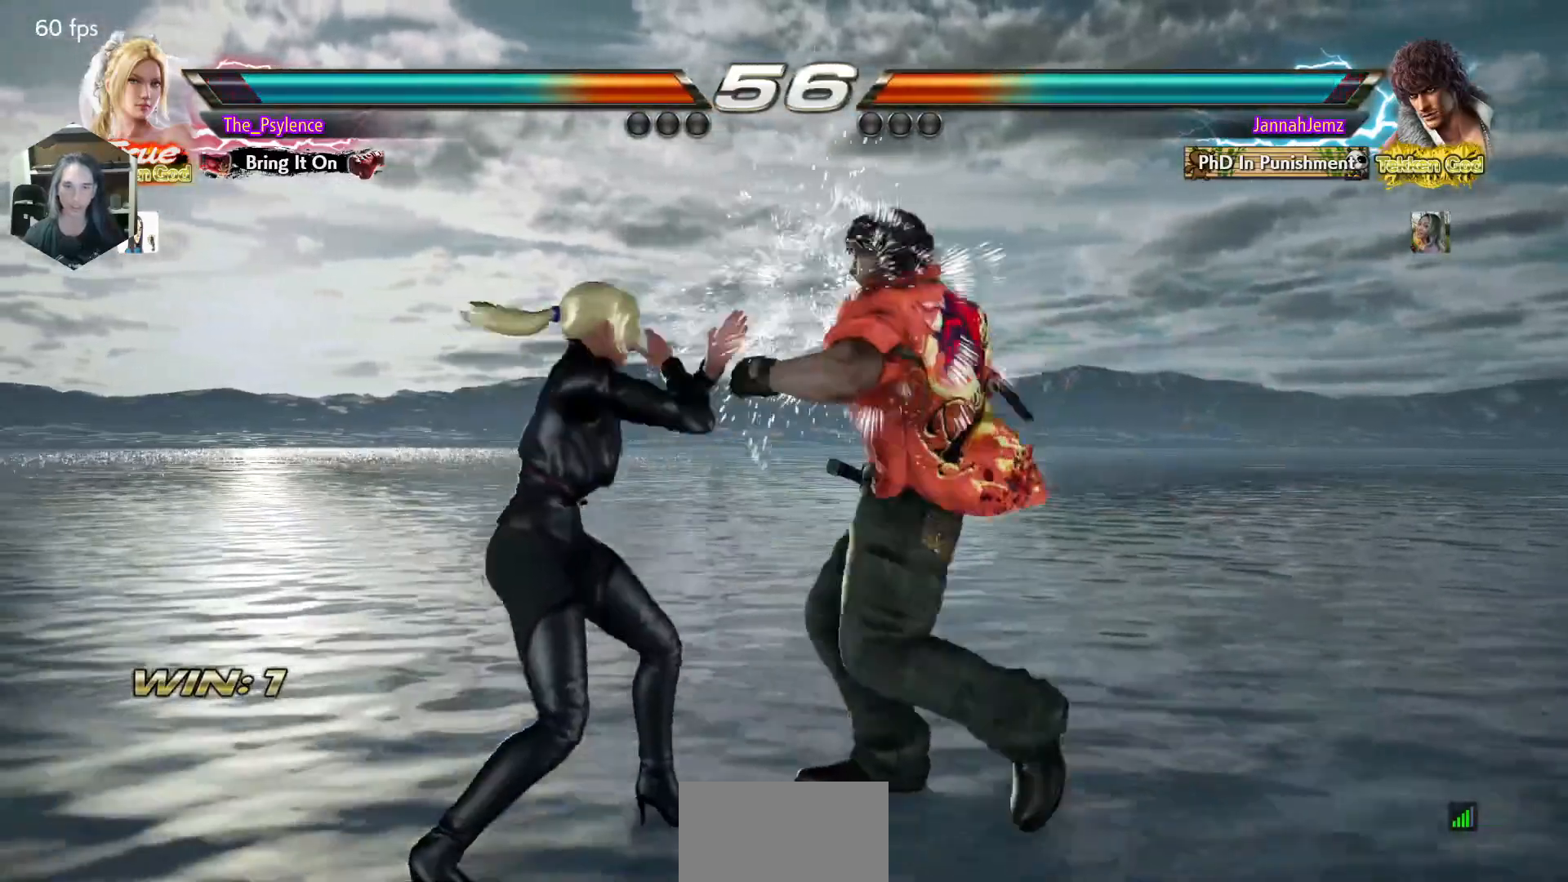
{"buttons": ["DPAD_LEFT"], "events": [[100, "DPAD_DOWN", "up"], [133, "DPAD_LEFT", "up"], [217, "DPAD_LEFT", "down"], [400, "DPAD_DOWN", "down"], [467, "DPAD_DOWN", "up"]]}
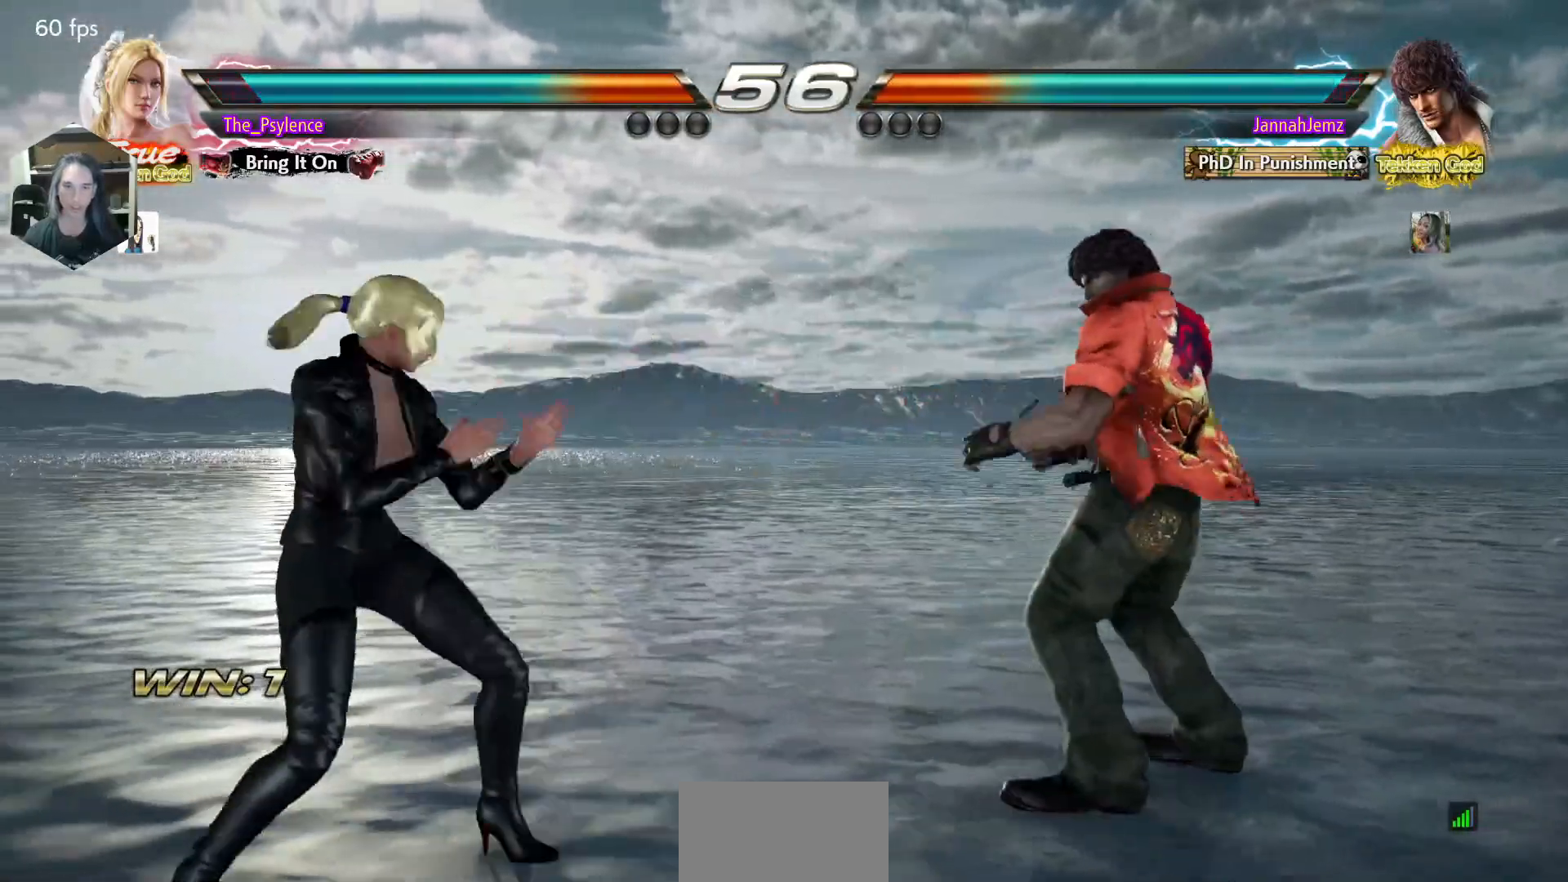
{"buttons": ["SQUARE"], "events": [[17, "DPAD_LEFT", "up"], [83, "DPAD_LEFT", "down"], [167, "DPAD_LEFT", "up"], [200, "DPAD_UP", "down"], [300, "DPAD_UP", "up"], [450, "SQUARE", "down"]]}
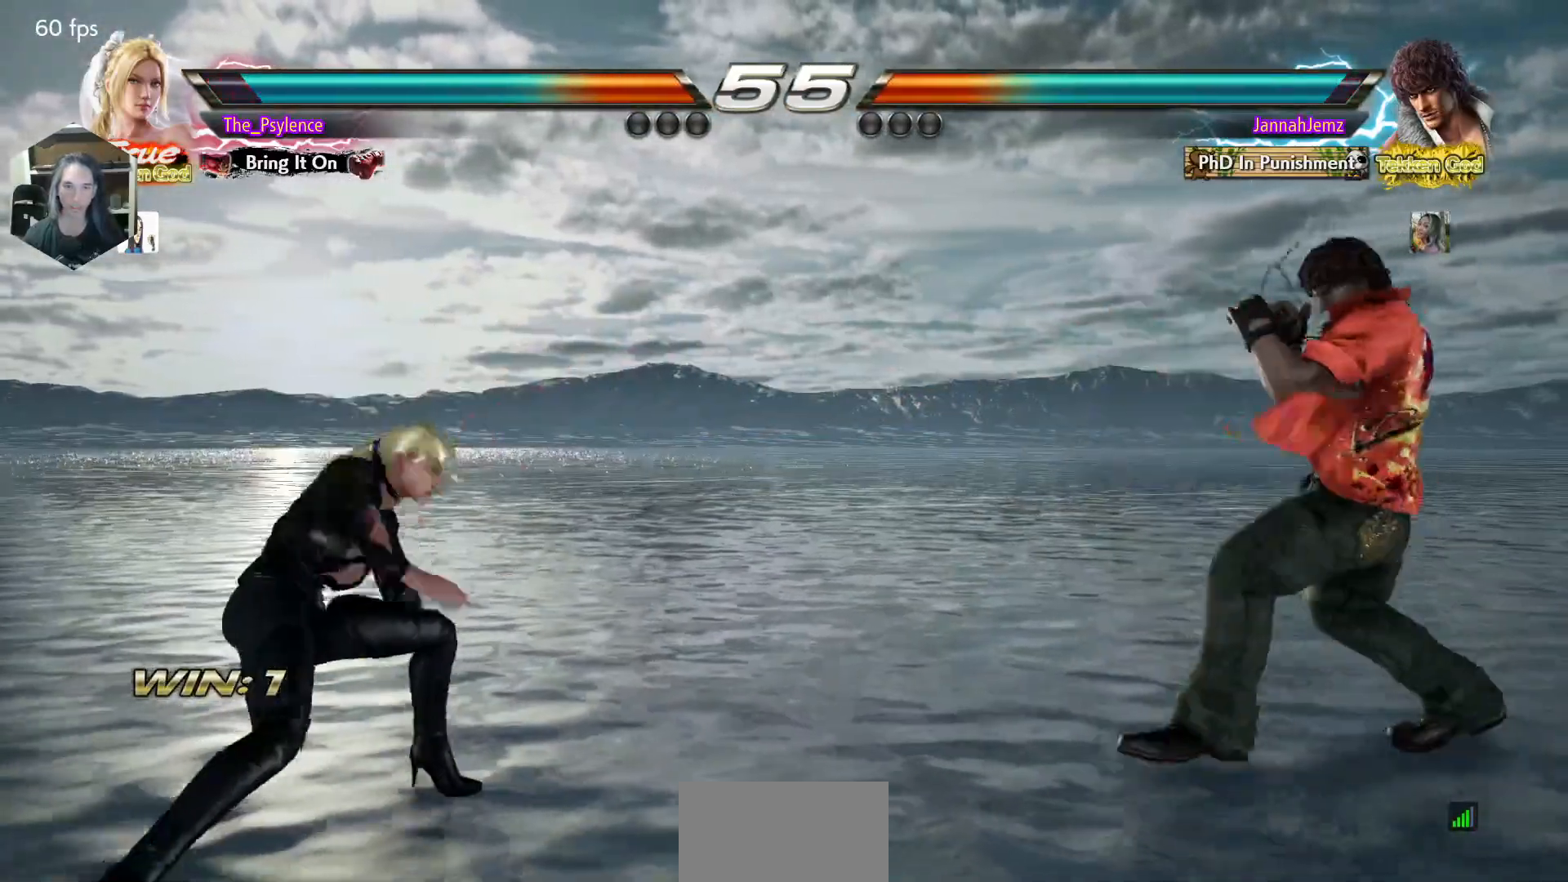
{"buttons": ["DPAD_RIGHT"], "events": [[17, "SQUARE", "up"], [67, "DPAD_LEFT", "down"], [300, "DPAD_LEFT", "up"], [317, "DPAD_UP", "down"], [400, "DPAD_UP", "up"], [467, "DPAD_RIGHT", "down"]]}
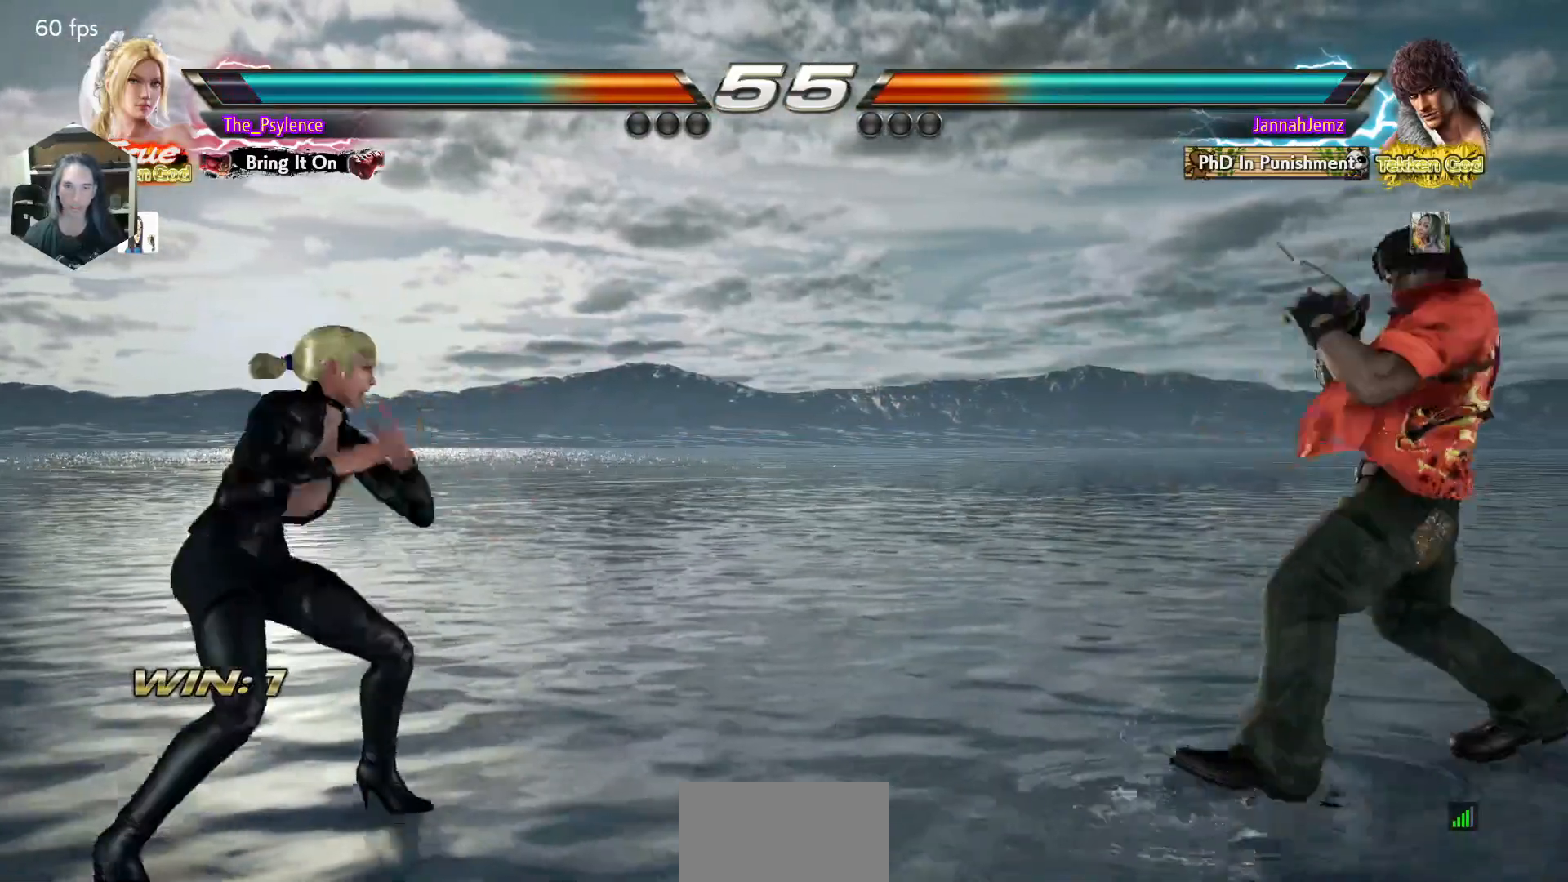
{"buttons": [], "events": [[50, "DPAD_RIGHT", "up"], [133, "DPAD_RIGHT", "down"], [267, "DPAD_RIGHT", "up"], [333, "CIRCLE", "down"], [400, "CIRCLE", "up"]]}
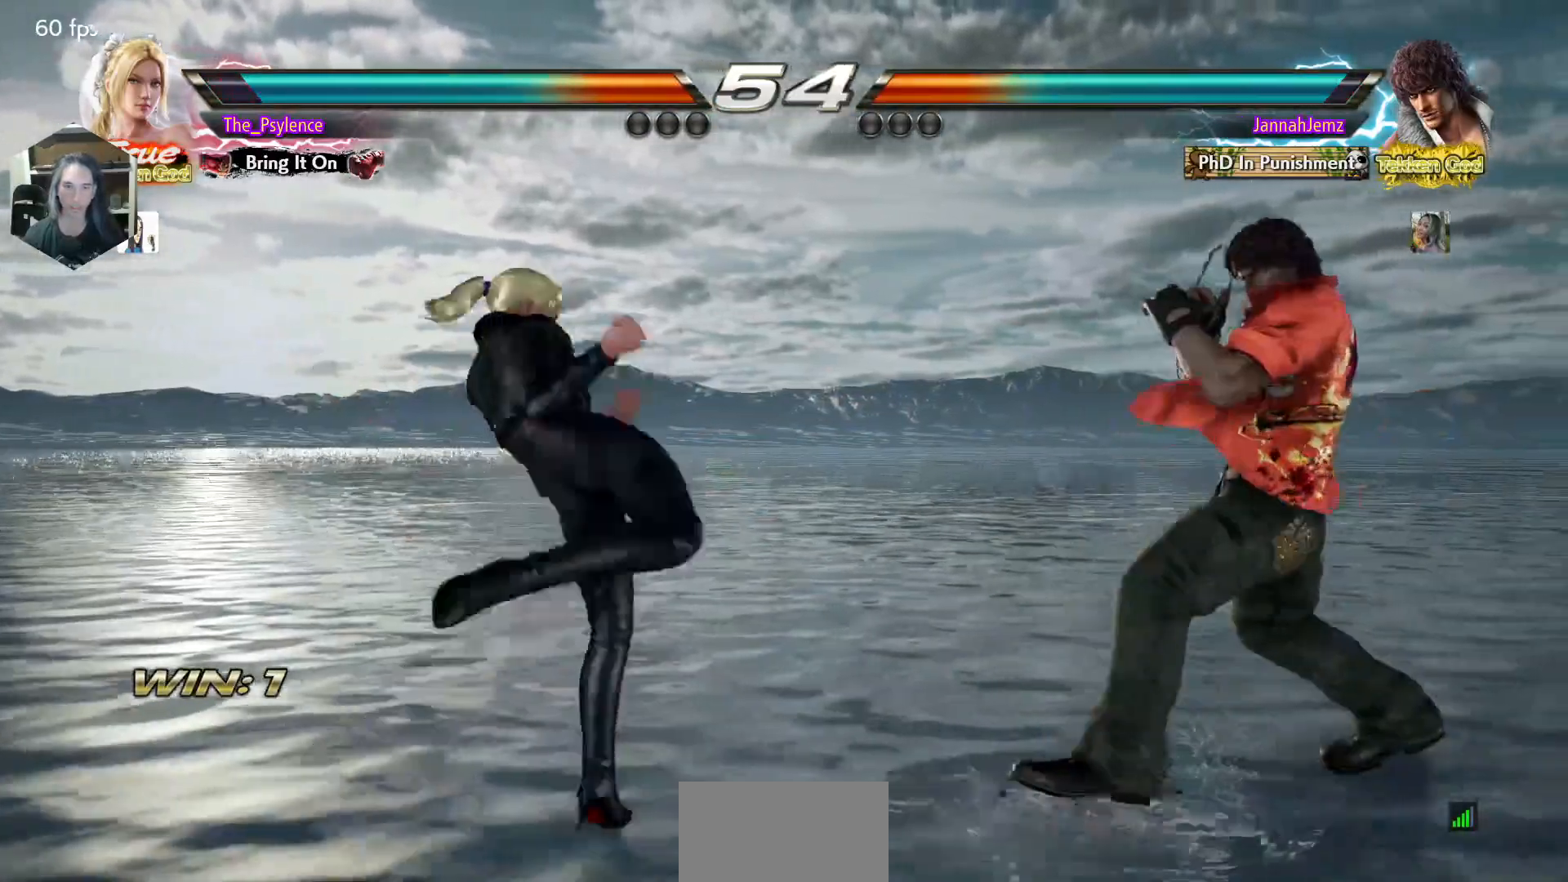
{"buttons": [], "events": [[267, "DPAD_LEFT", "down"], [433, "DPAD_LEFT", "up"]]}
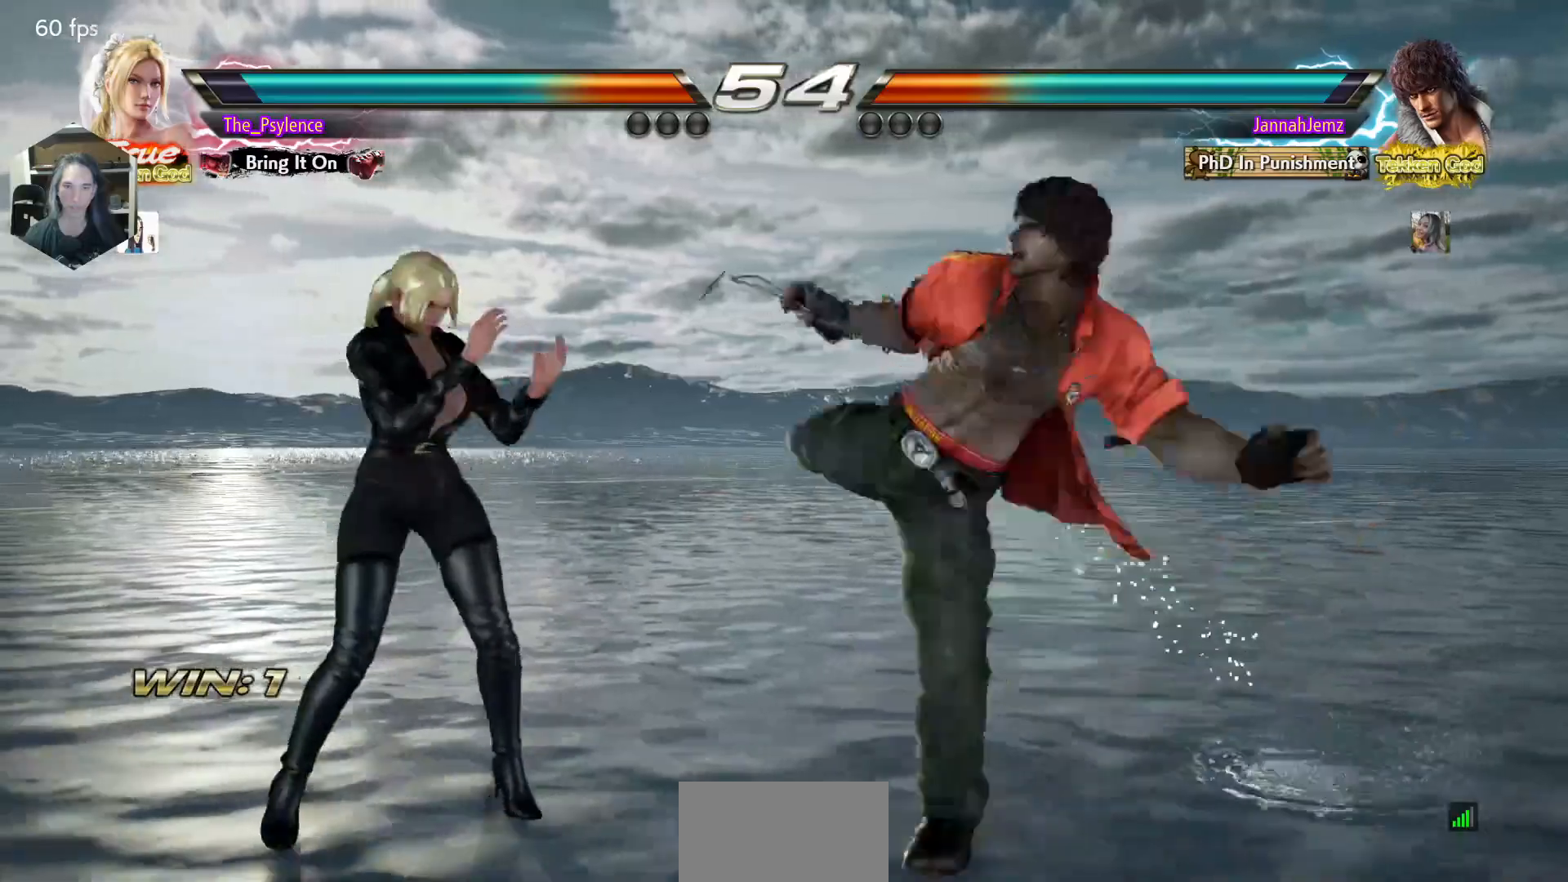
{"buttons": [], "events": [[50, "SQUARE", "down"], [117, "SQUARE", "up"], [383, "DPAD_LEFT", "down"], [467, "DPAD_LEFT", "up"]]}
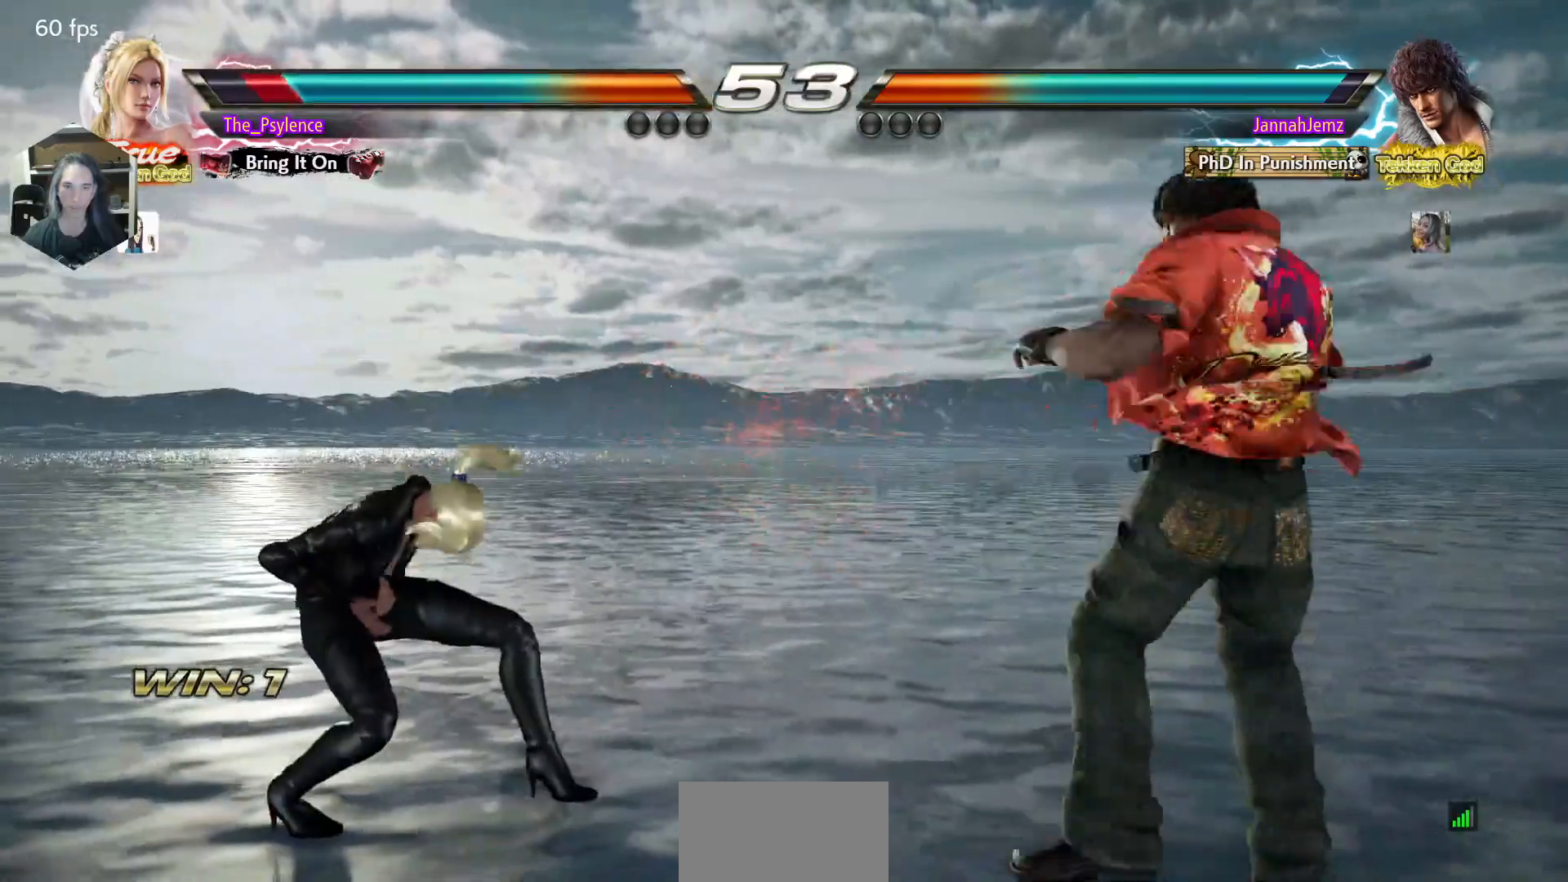
{"buttons": ["DPAD_LEFT"], "events": [[67, "DPAD_LEFT", "down"], [250, "DPAD_DOWN", "down"], [333, "DPAD_DOWN", "up"]]}
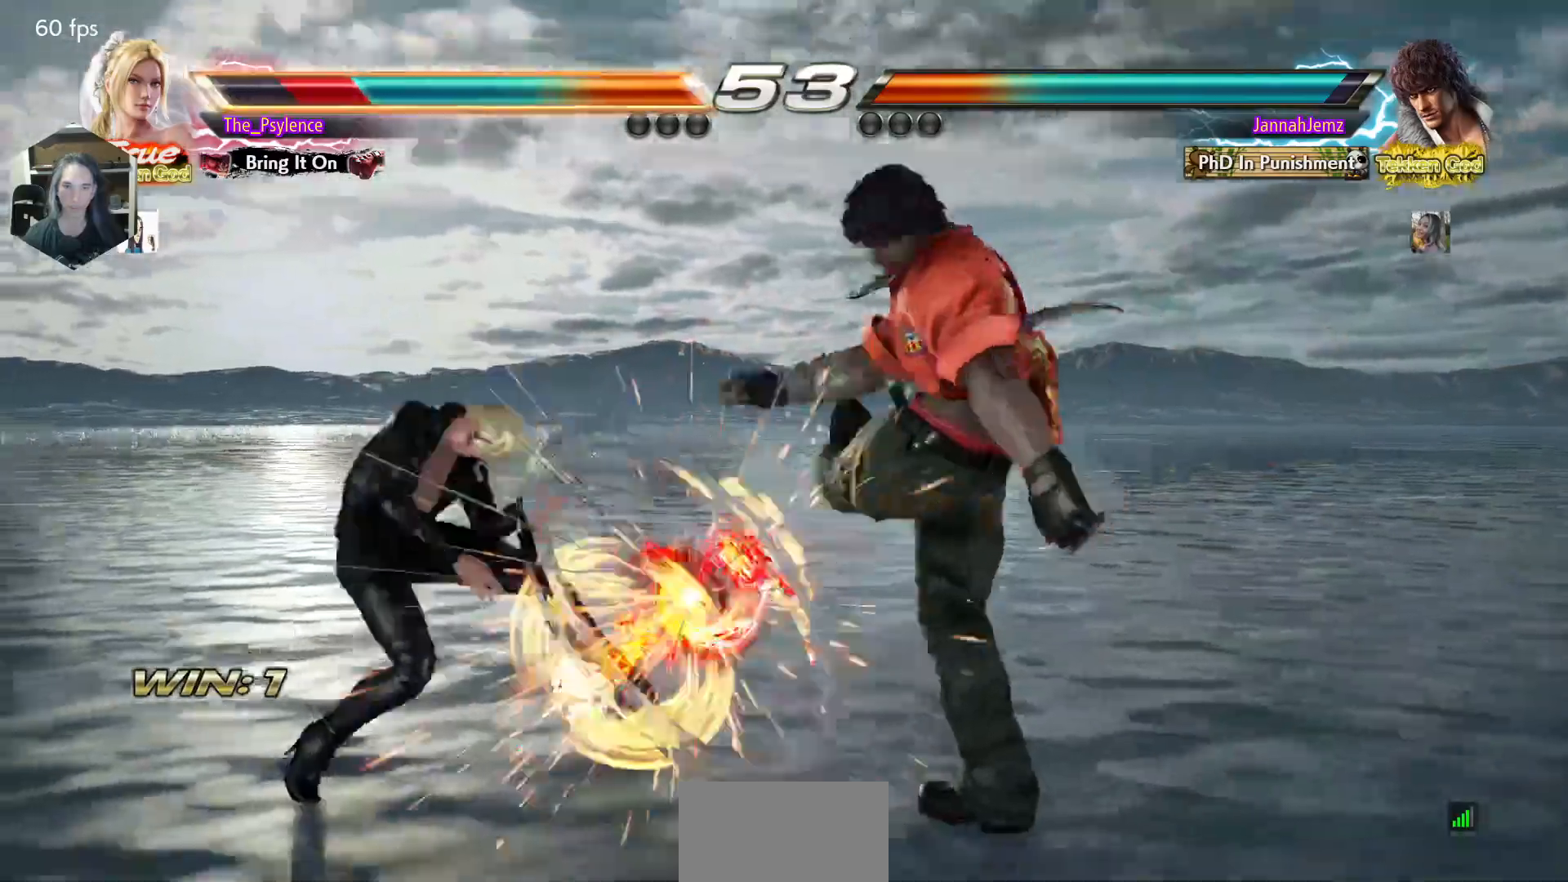
{"buttons": ["DPAD_LEFT"], "events": [[183, "DPAD_LEFT", "up"], [500, "DPAD_LEFT", "down"]]}
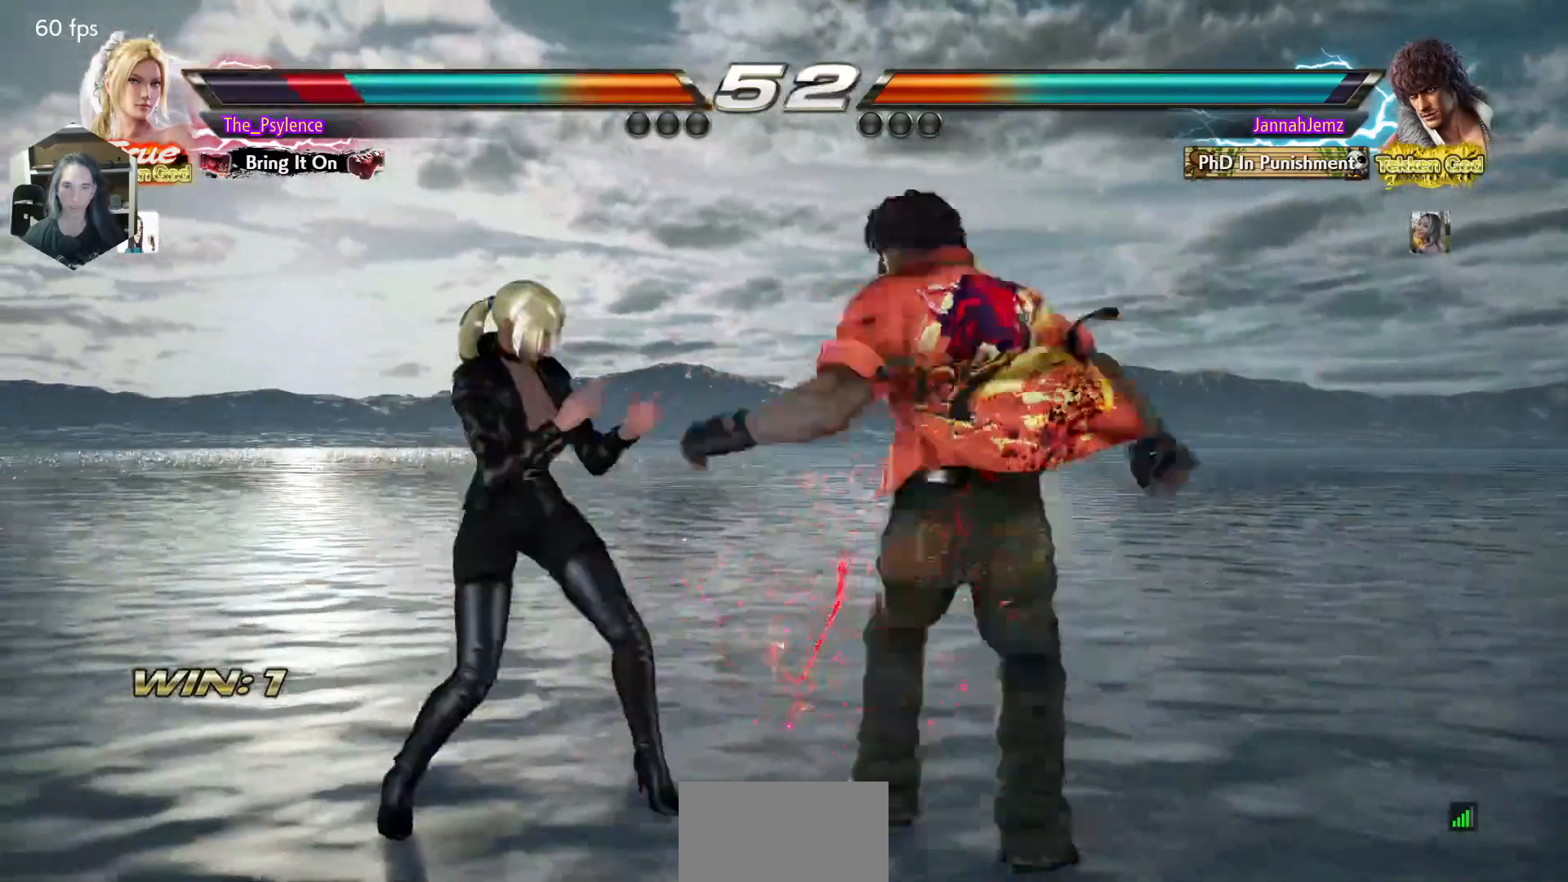
{"buttons": ["DPAD_LEFT"], "events": []}
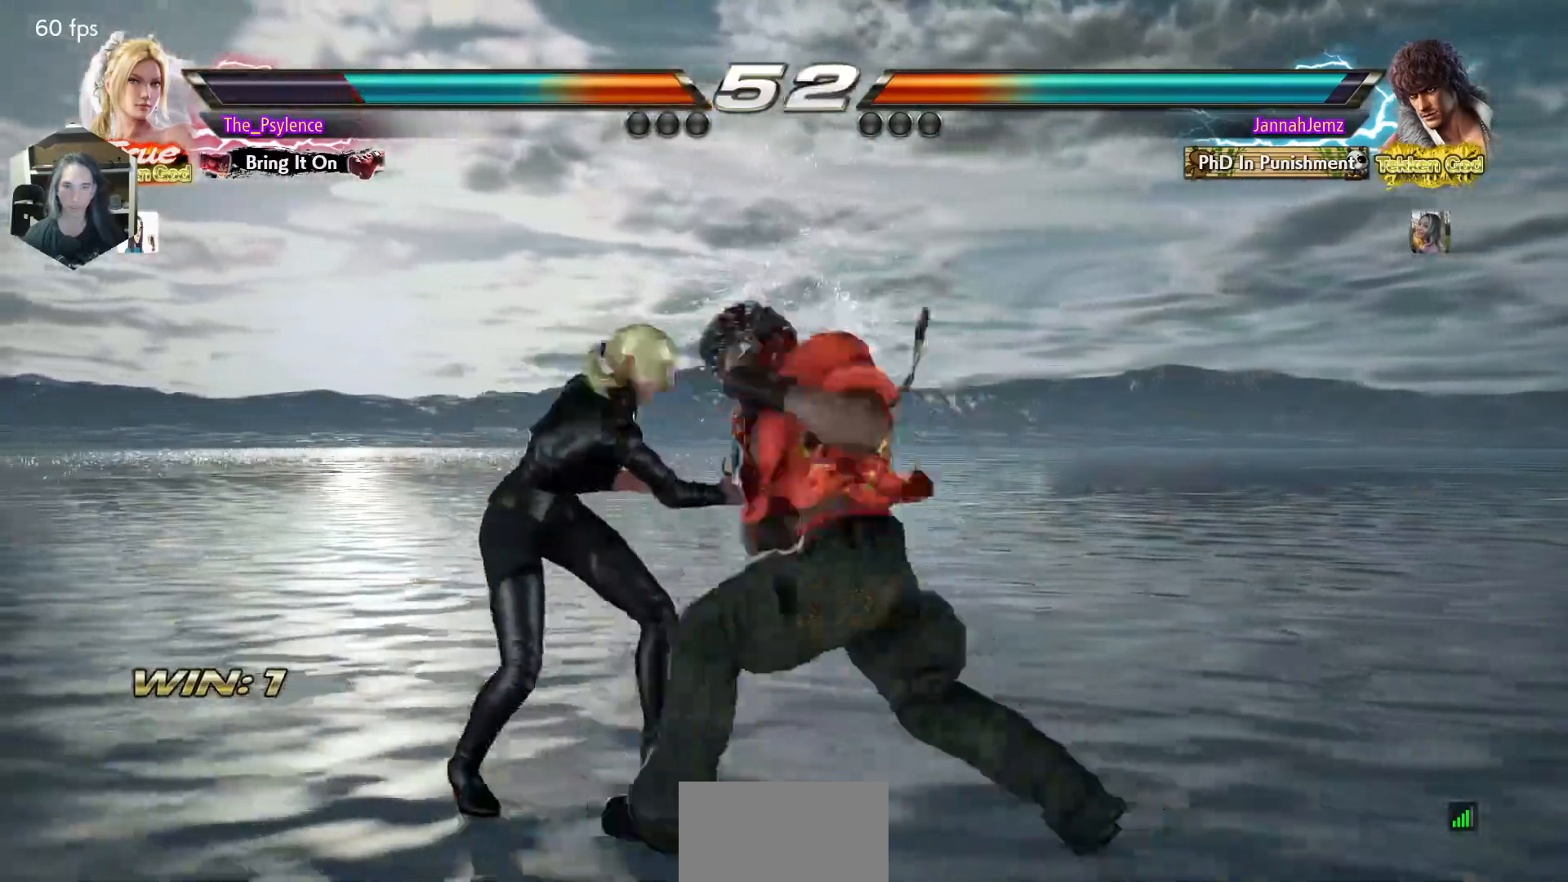
{"buttons": ["DPAD_LEFT"], "events": [[233, "DPAD_LEFT", "up"], [300, "SQUARE", "down"], [467, "DPAD_LEFT", "down"], [467, "SQUARE", "up"]]}
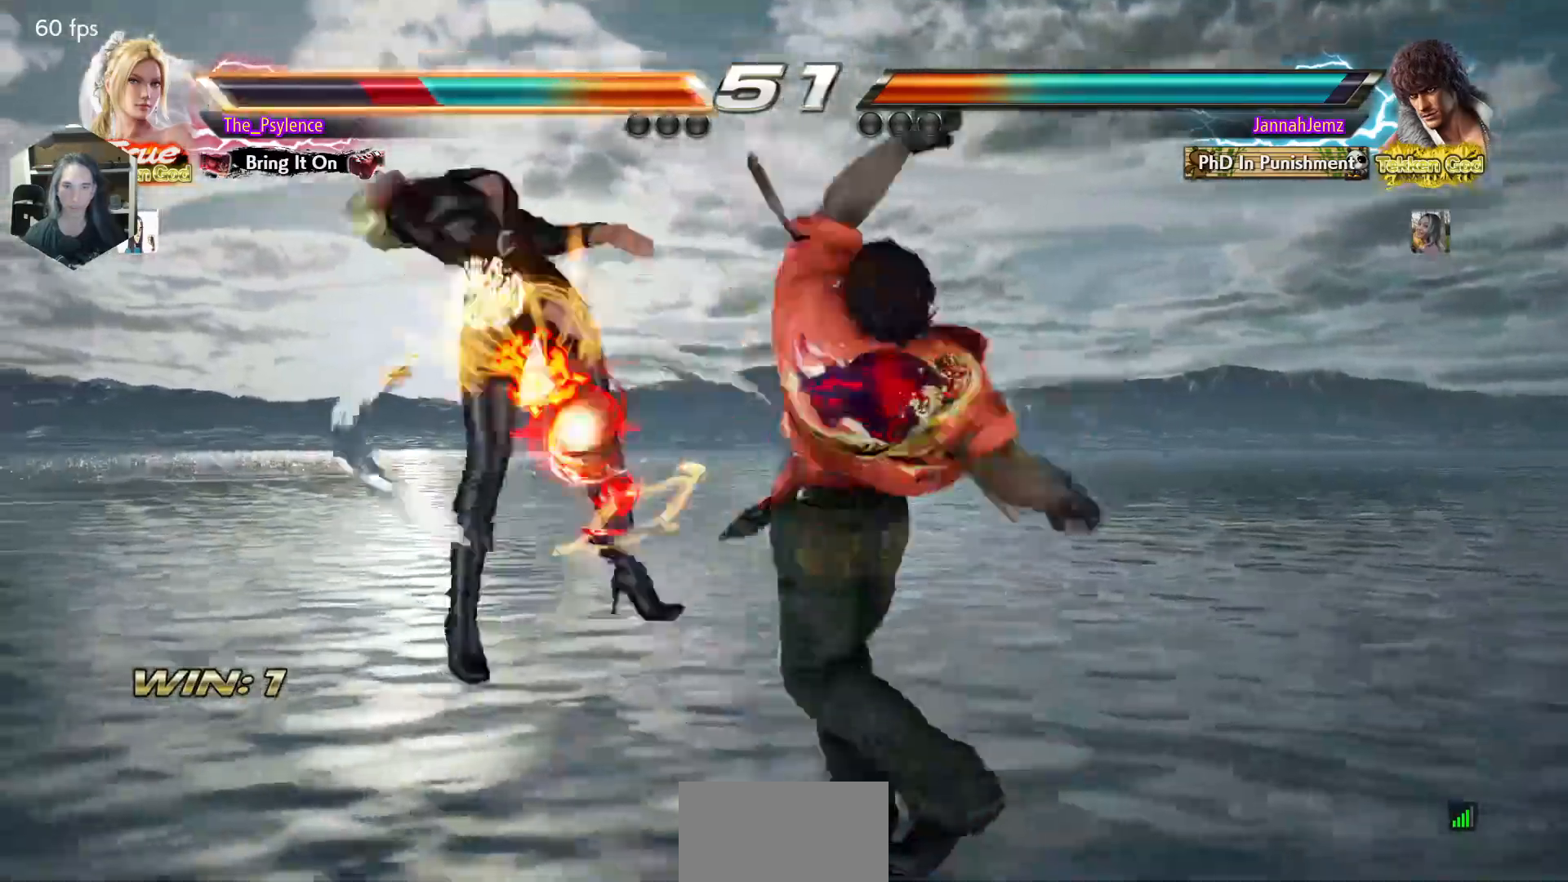
{"buttons": [], "events": [[400, "DPAD_LEFT", "up"]]}
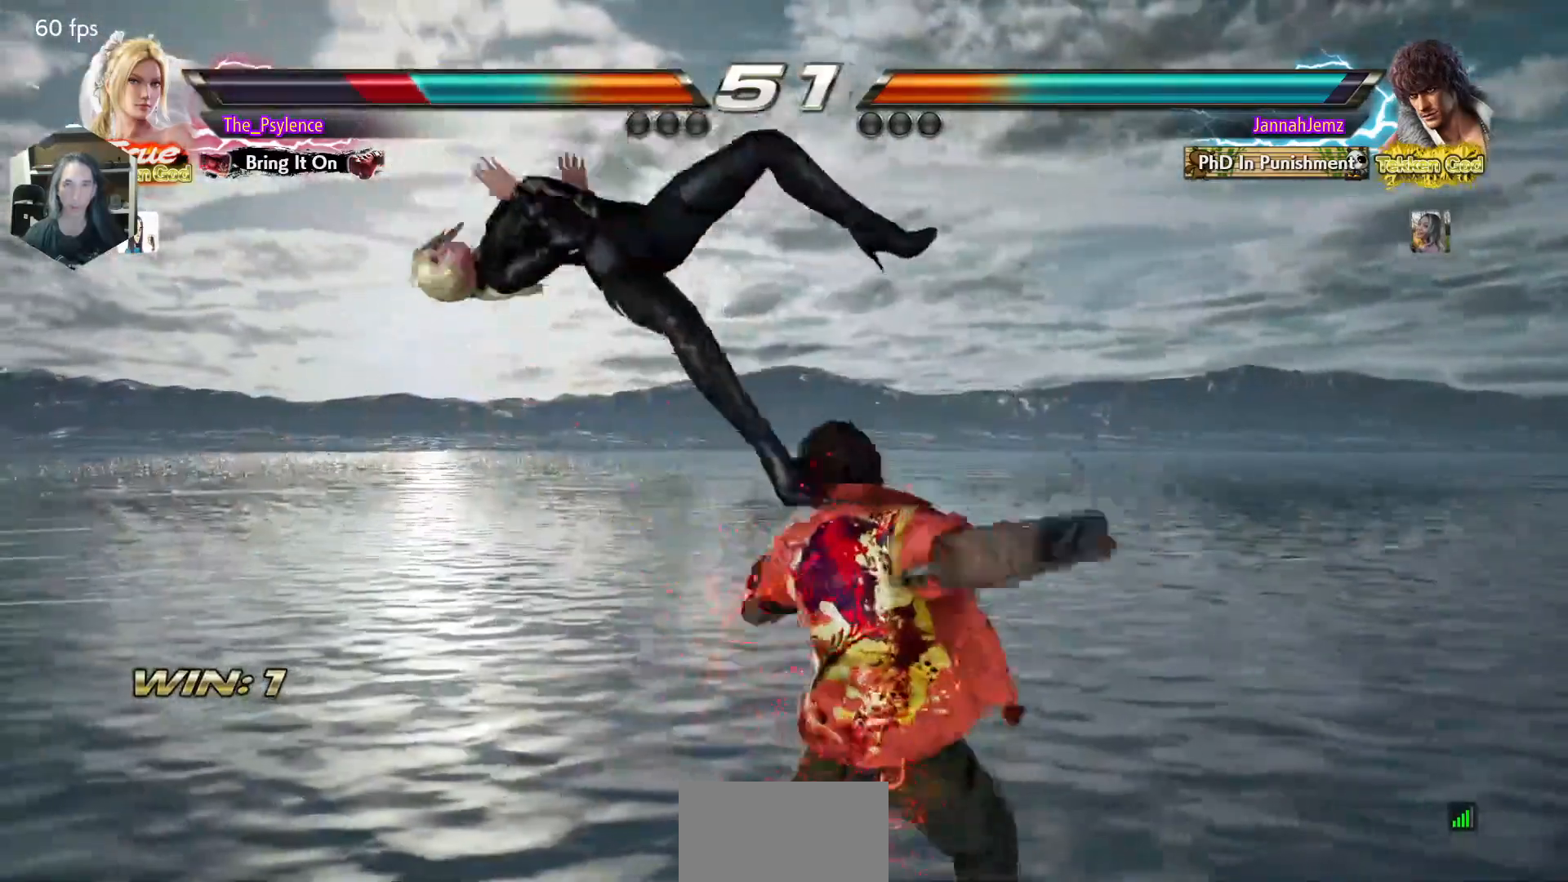
{"buttons": [], "events": []}